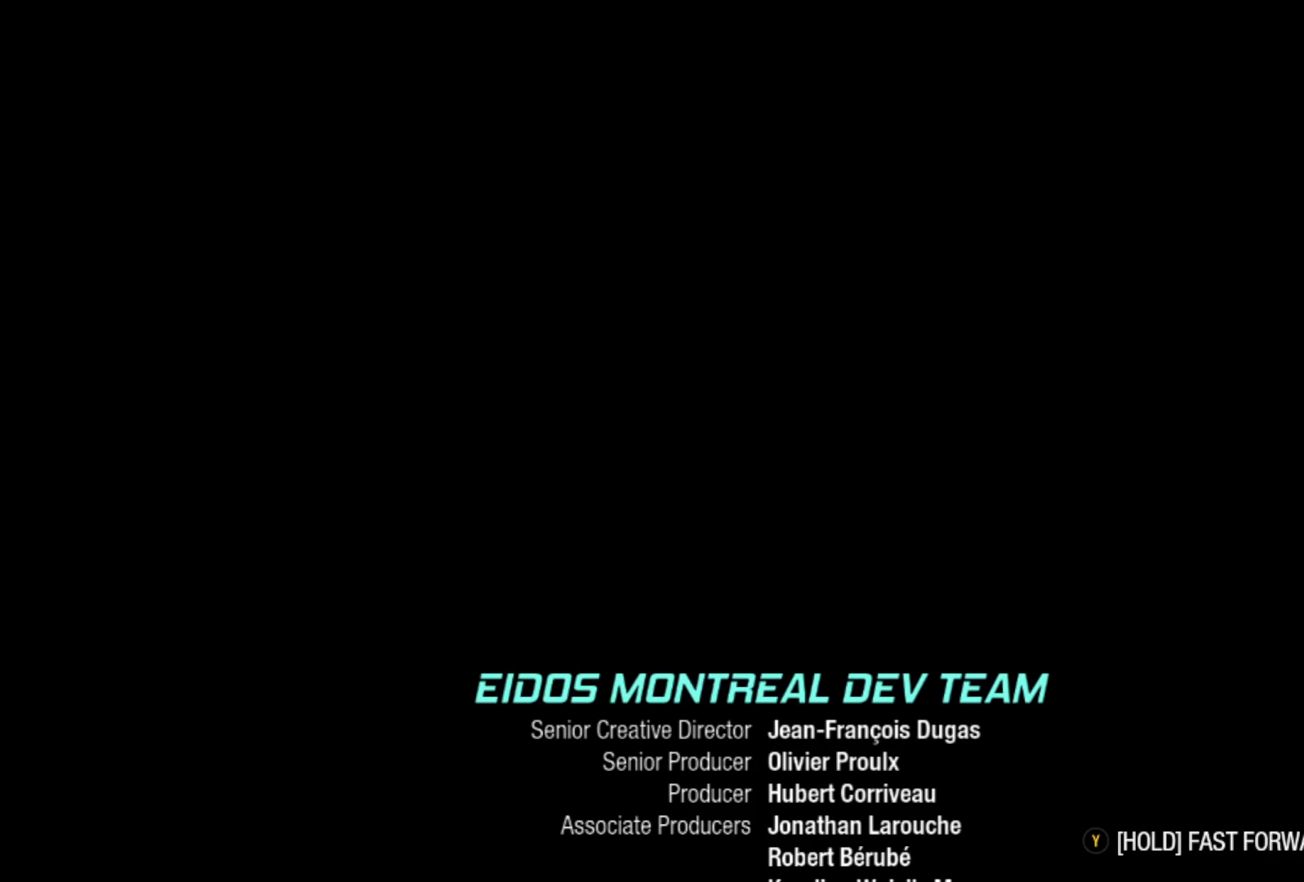
Gameplay with a controller (Xbox layout); each line is a JSON object with the inputs held at the frame after it. "events" lists button and stick changes between this image and that frame as [ms after this image, input, new state], when the widget could be followed in between.
{"buttons": ["Y"], "left_stick": "center", "right_stick": "center", "events": [[333, "Y", "down"]]}
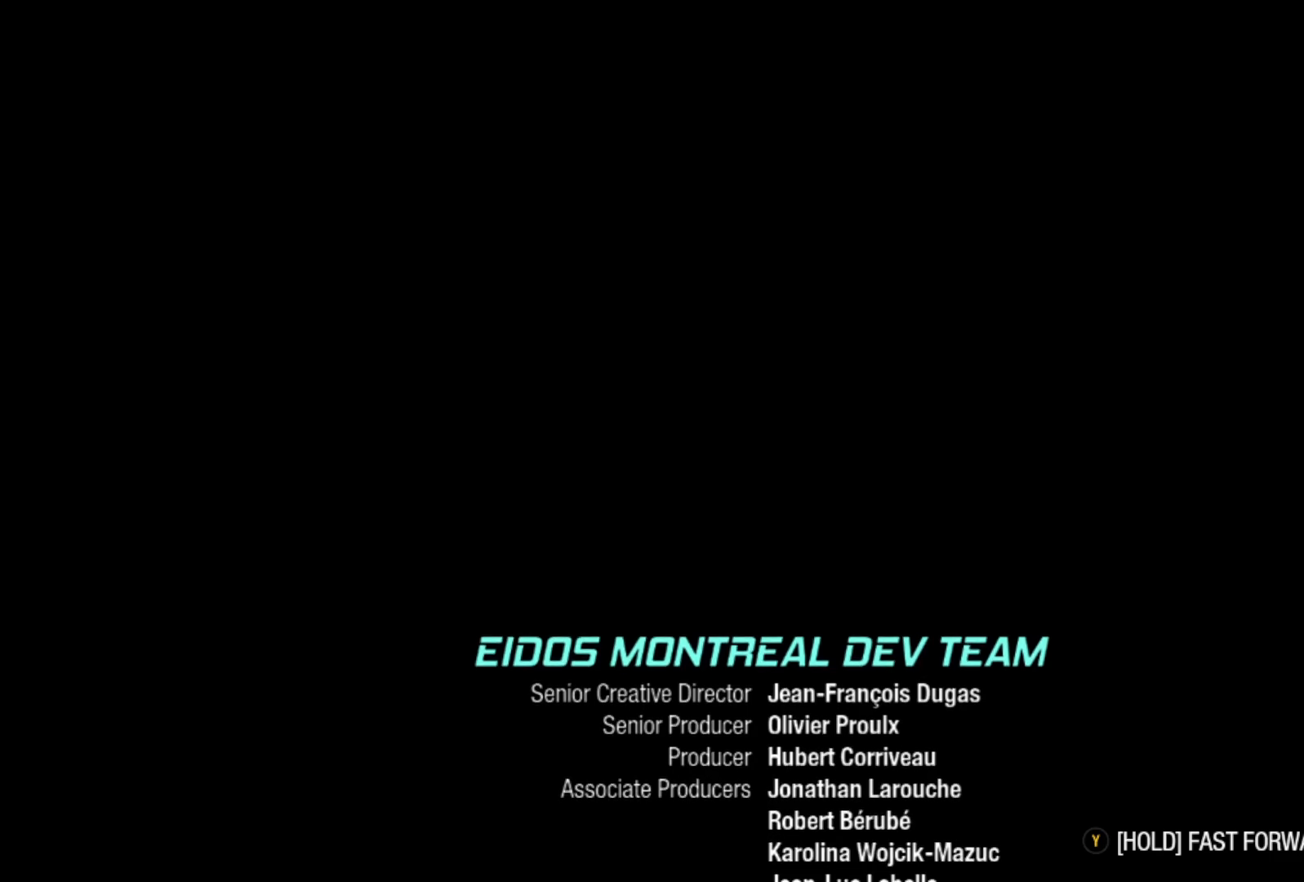
{"buttons": ["Y"], "left_stick": "center", "right_stick": "center", "events": []}
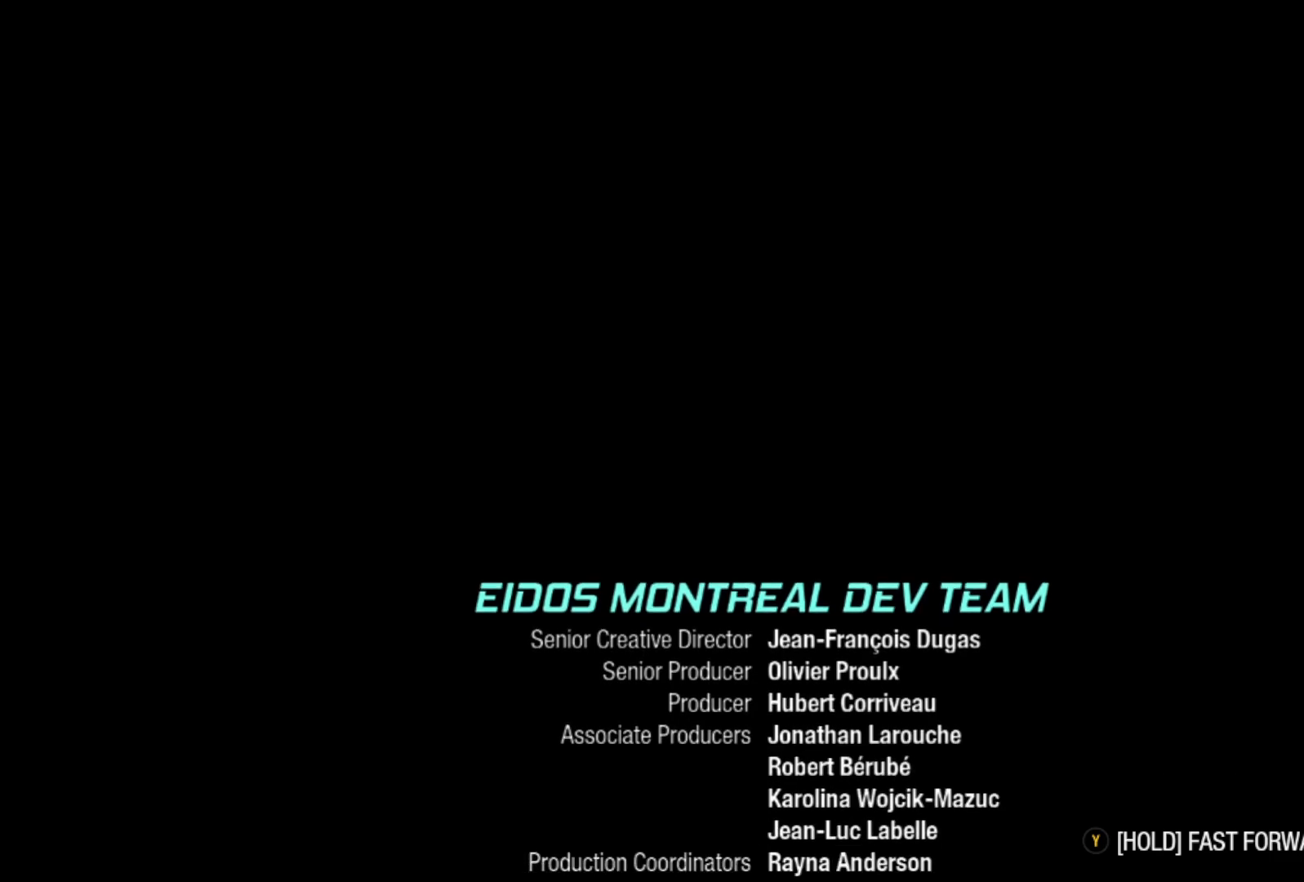
{"buttons": ["Y"], "left_stick": "center", "right_stick": "center", "events": []}
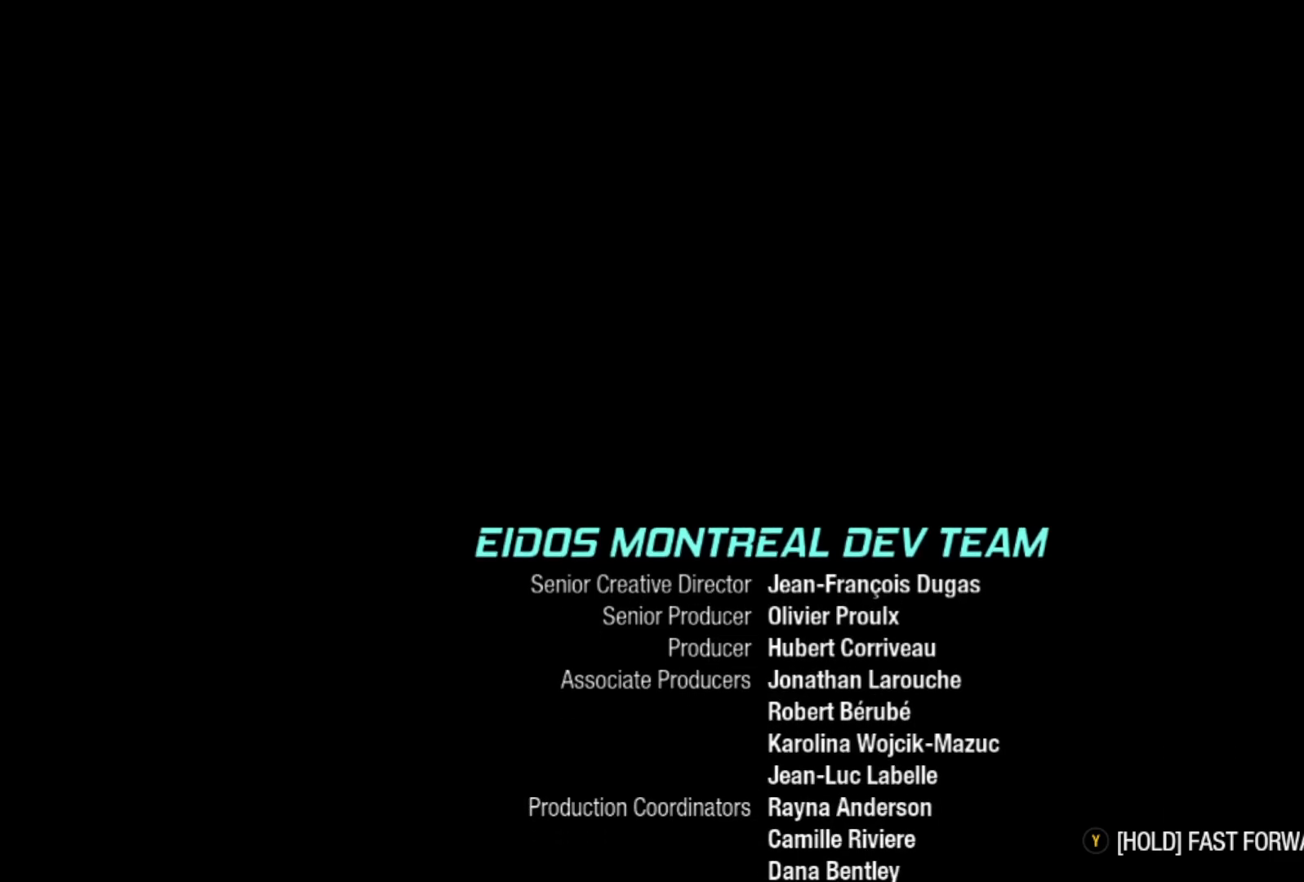
{"buttons": ["Y"], "left_stick": "center", "right_stick": "center", "events": []}
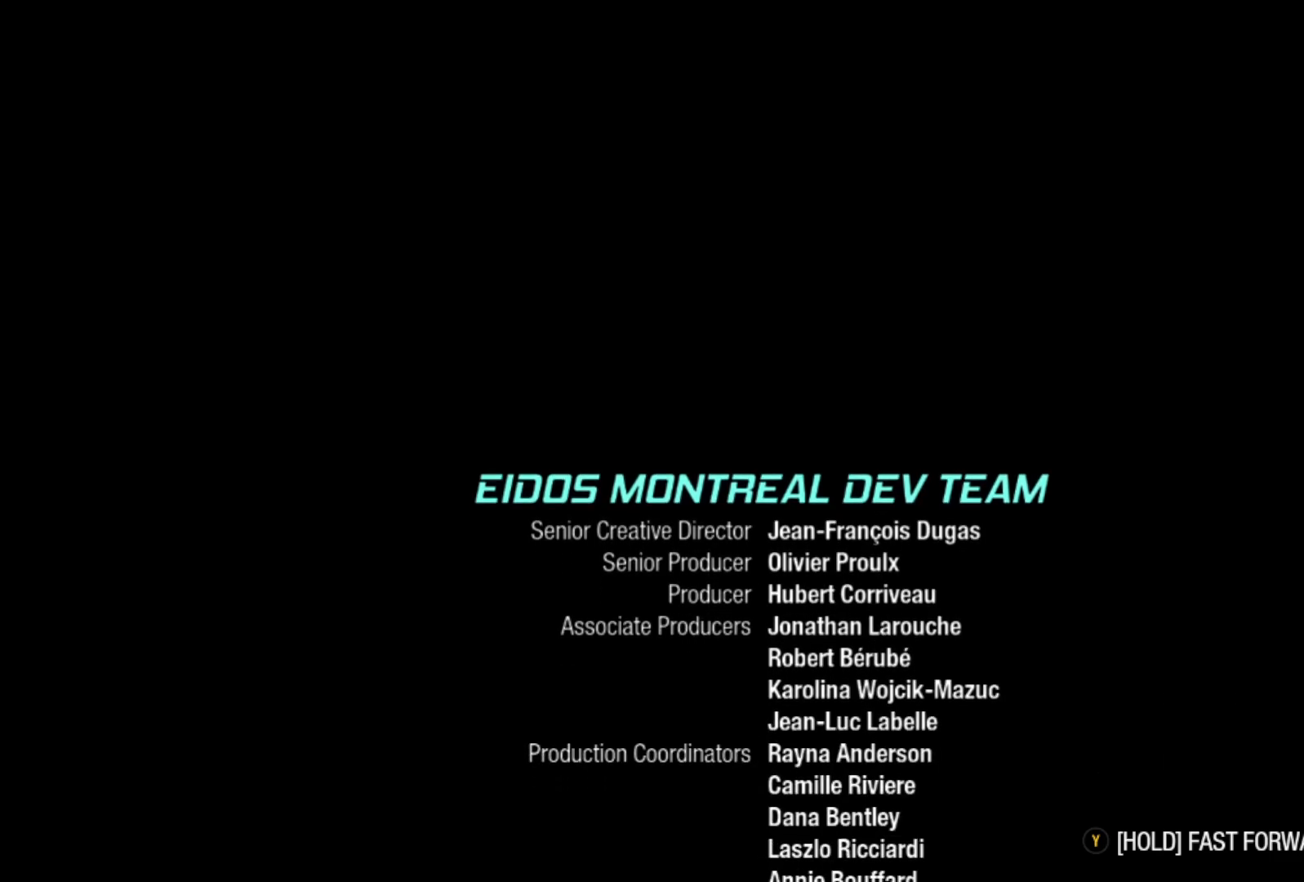
{"buttons": ["Y"], "left_stick": "center", "right_stick": "center", "events": []}
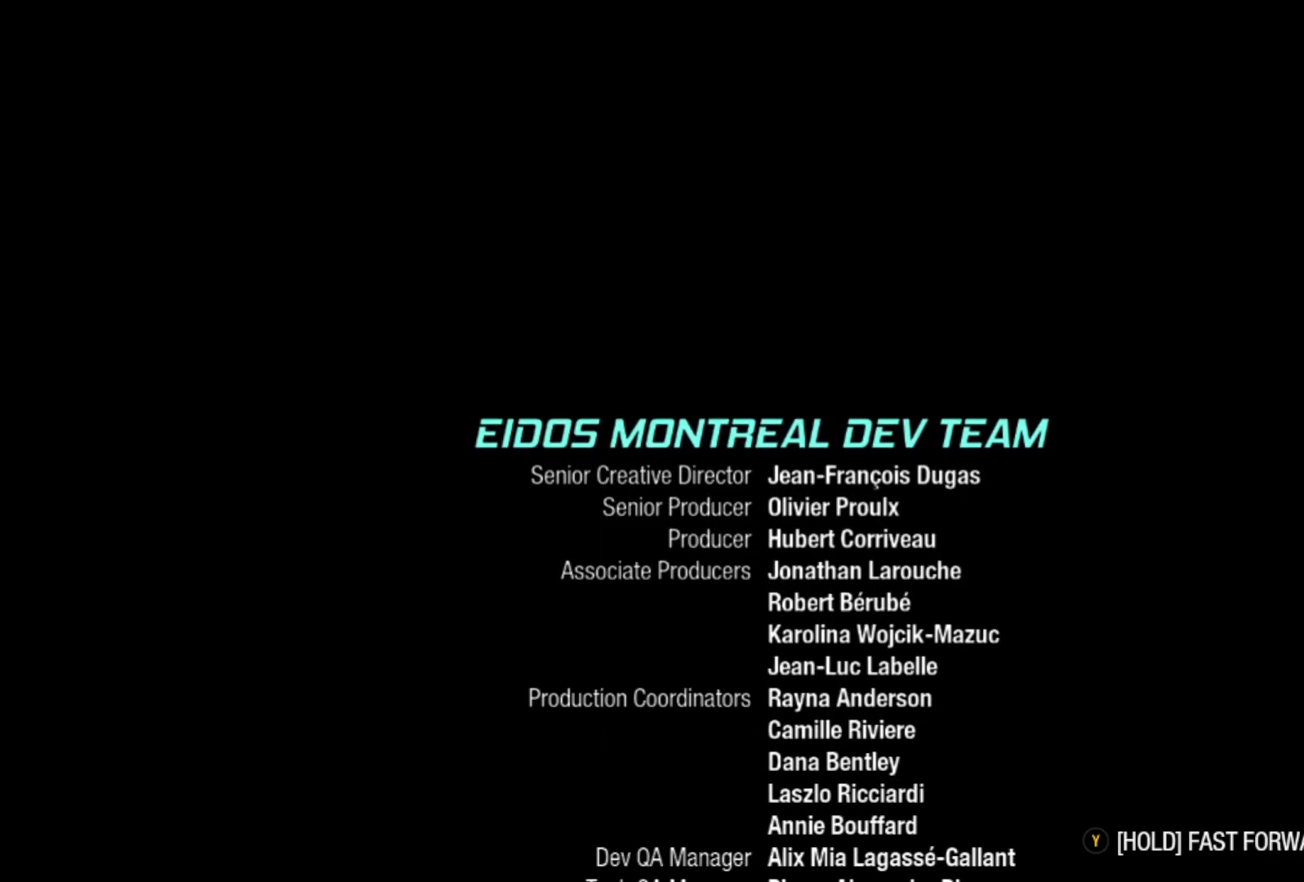
{"buttons": ["Y"], "left_stick": "center", "right_stick": "center", "events": []}
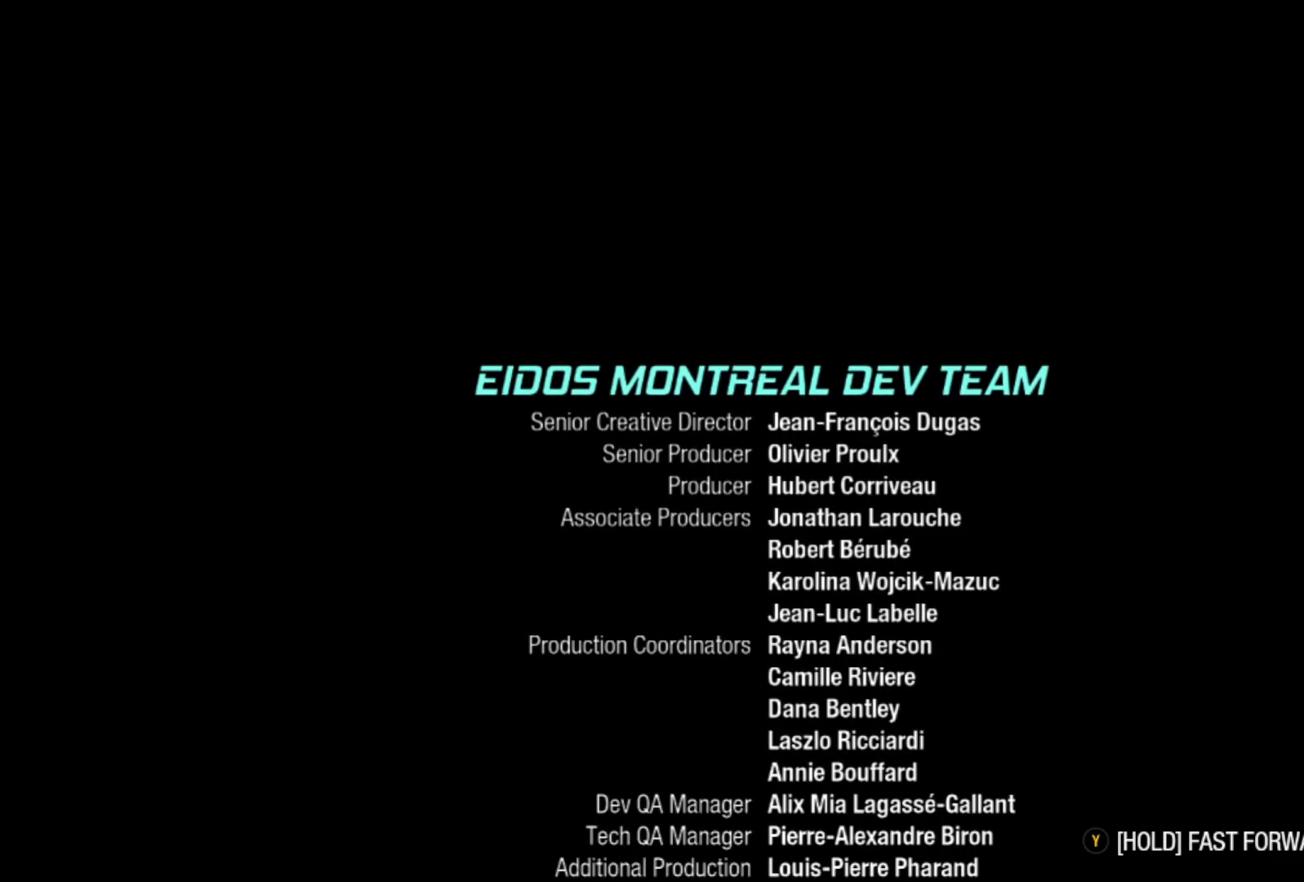
{"buttons": ["Y"], "left_stick": "center", "right_stick": "center", "events": []}
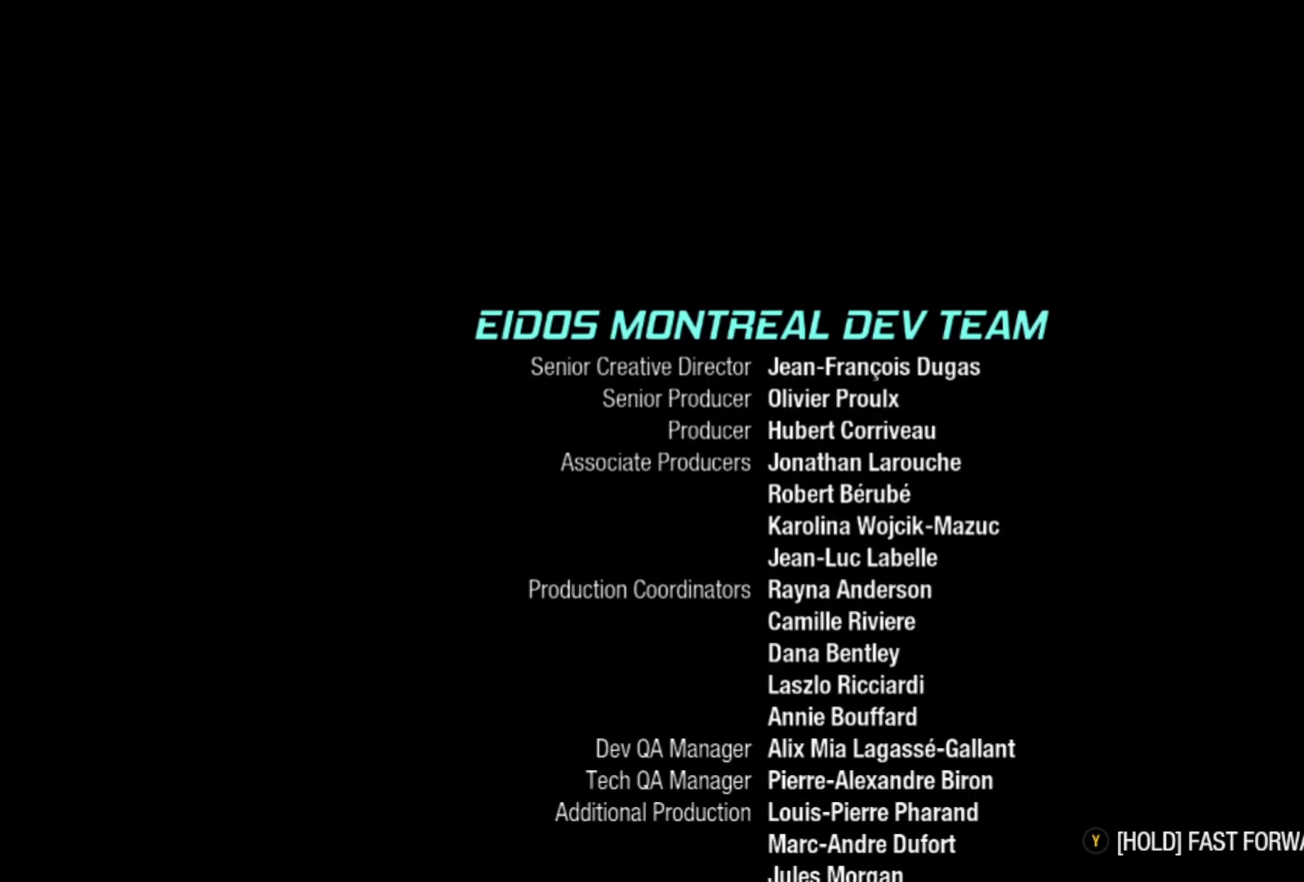
{"buttons": ["Y"], "left_stick": "center", "right_stick": "center", "events": []}
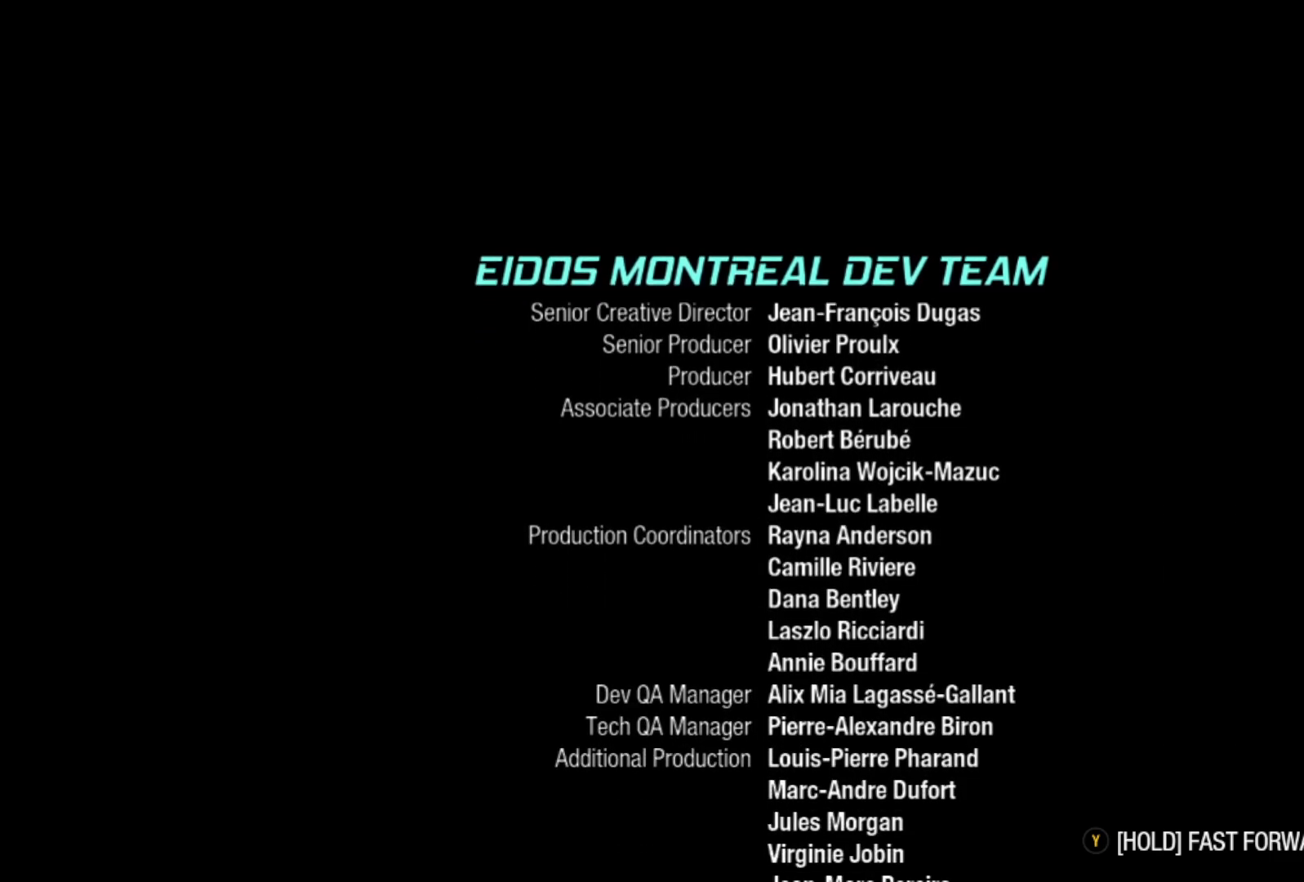
{"buttons": ["Y"], "left_stick": "center", "right_stick": "center", "events": []}
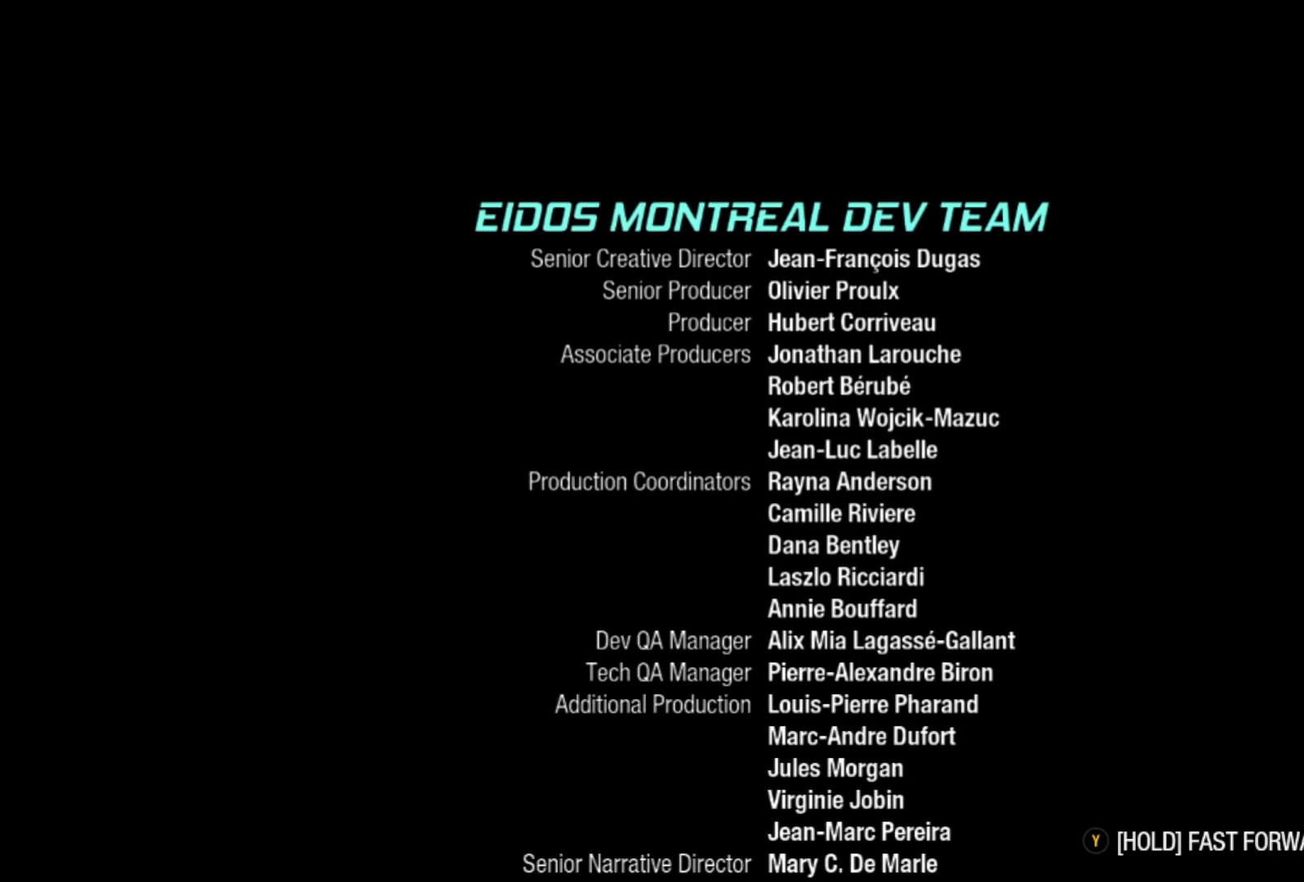
{"buttons": ["Y"], "left_stick": "center", "right_stick": "center", "events": []}
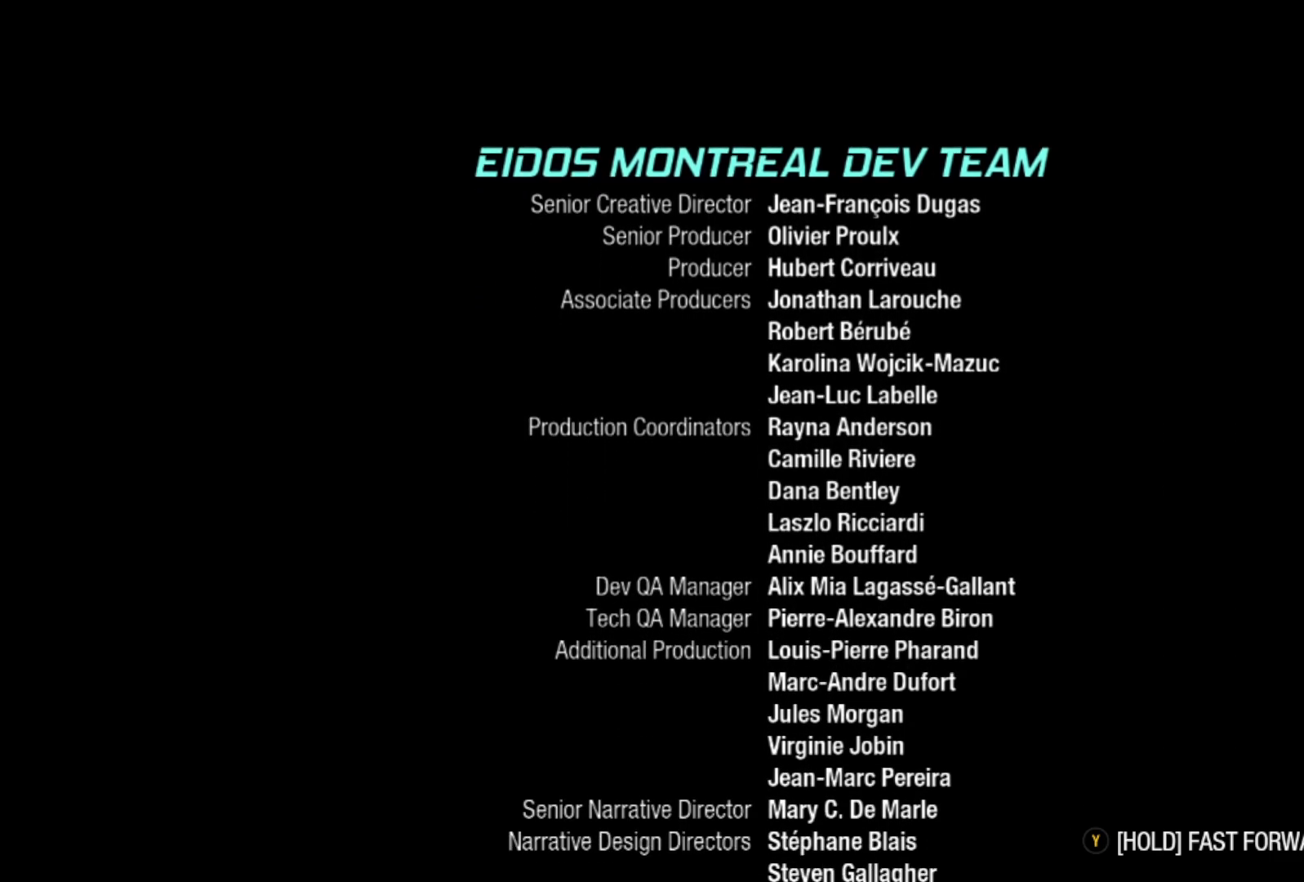
{"buttons": ["Y"], "left_stick": "center", "right_stick": "center", "events": []}
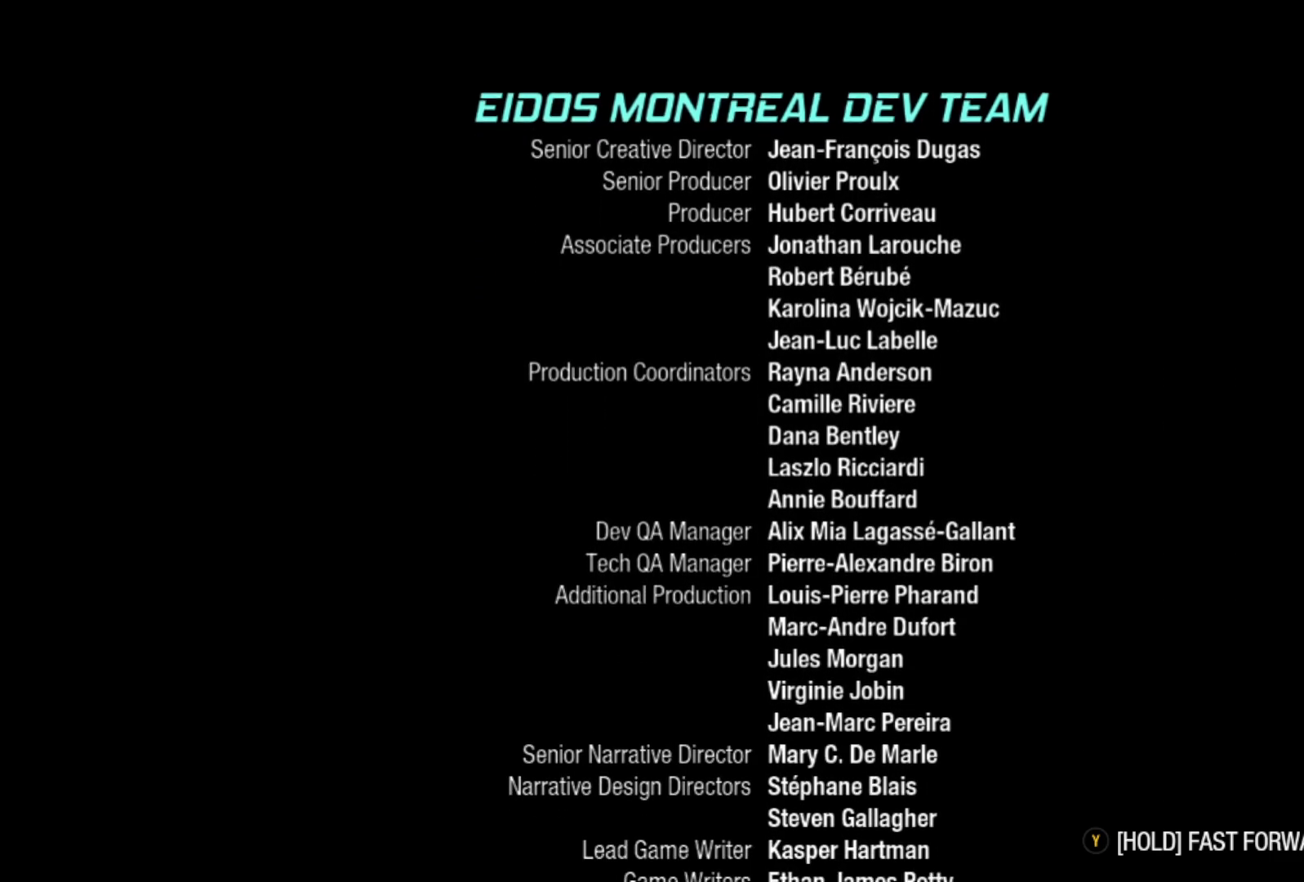
{"buttons": ["Y"], "left_stick": "center", "right_stick": "center", "events": []}
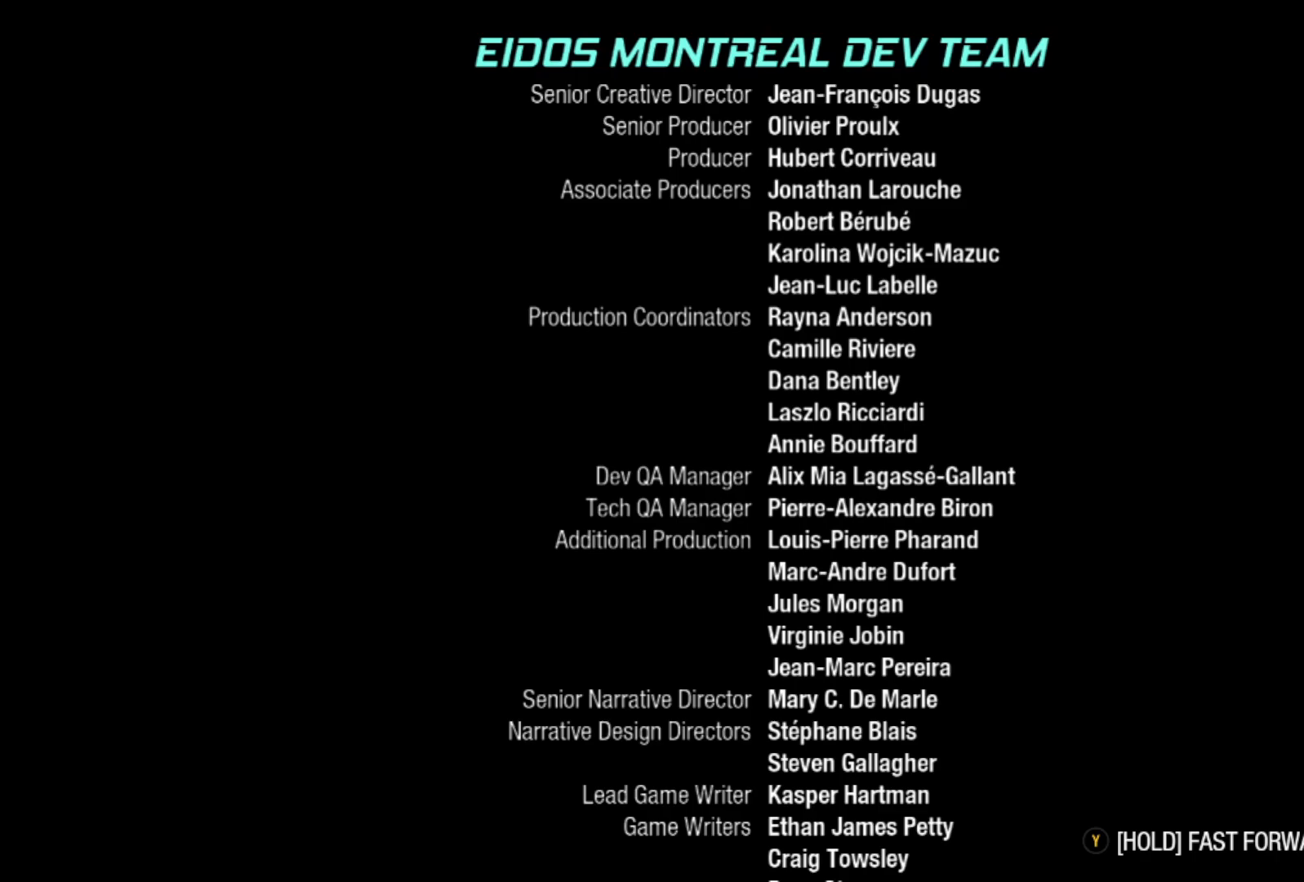
{"buttons": ["Y"], "left_stick": "center", "right_stick": "center", "events": []}
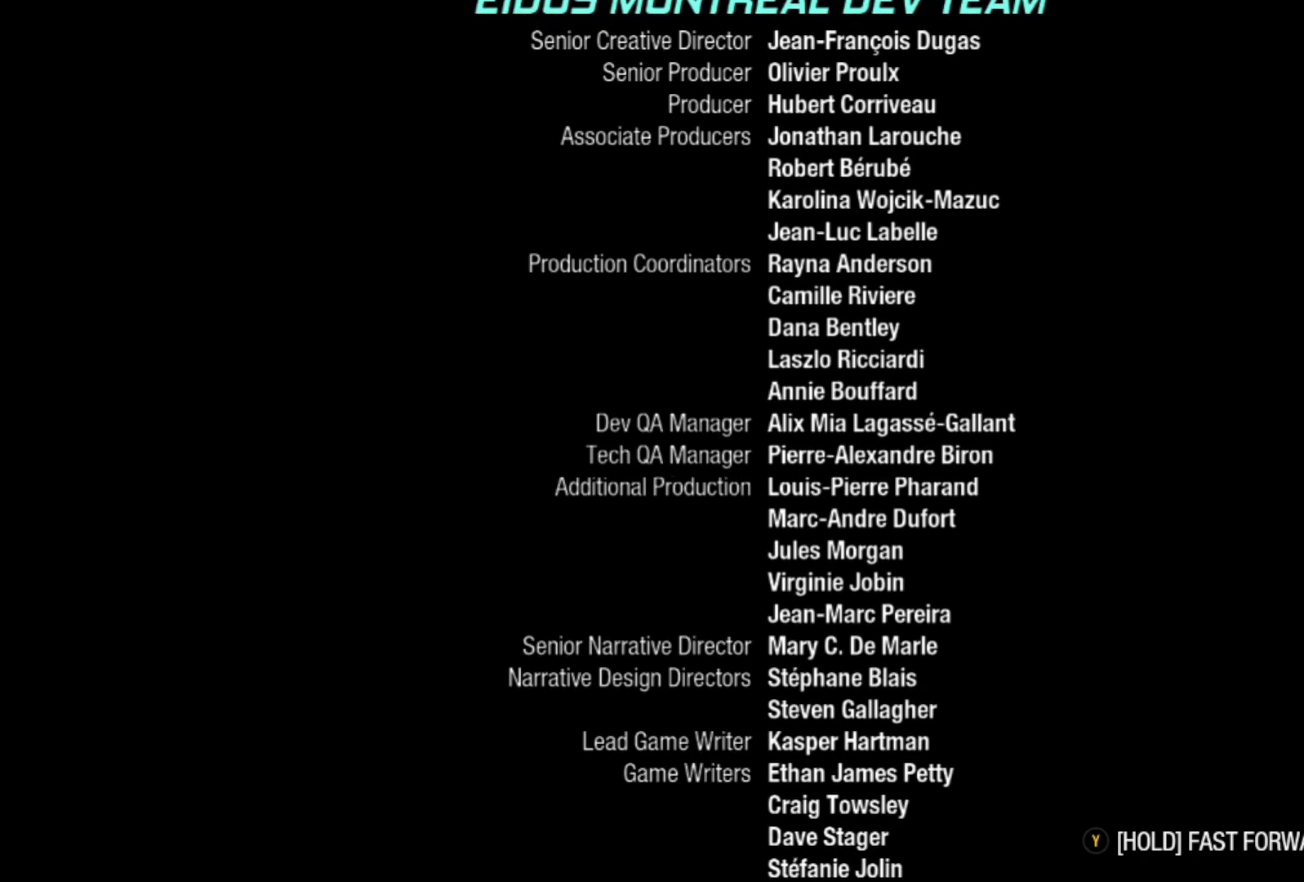
{"buttons": ["Y"], "left_stick": "center", "right_stick": "center", "events": []}
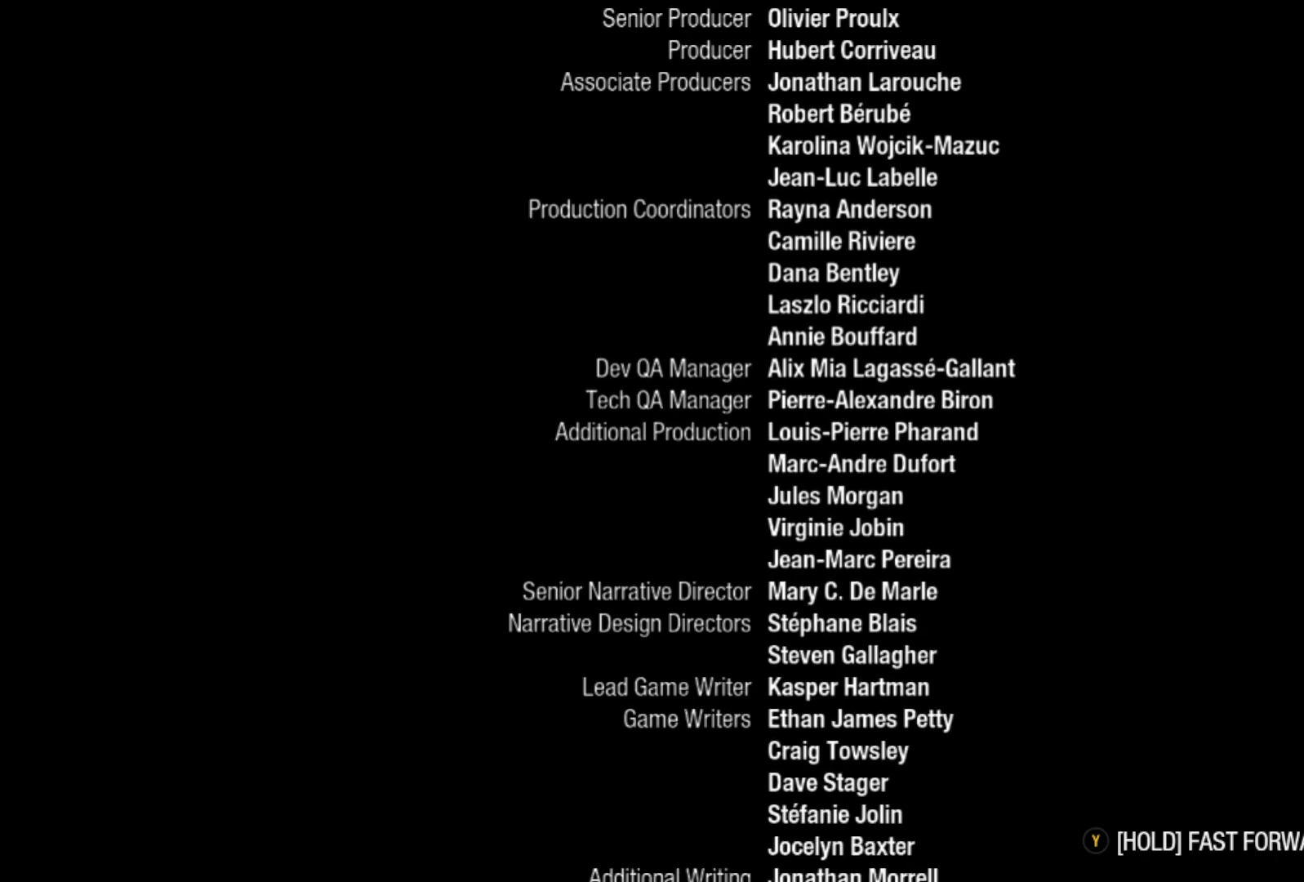
{"buttons": ["Y"], "left_stick": "center", "right_stick": "center", "events": []}
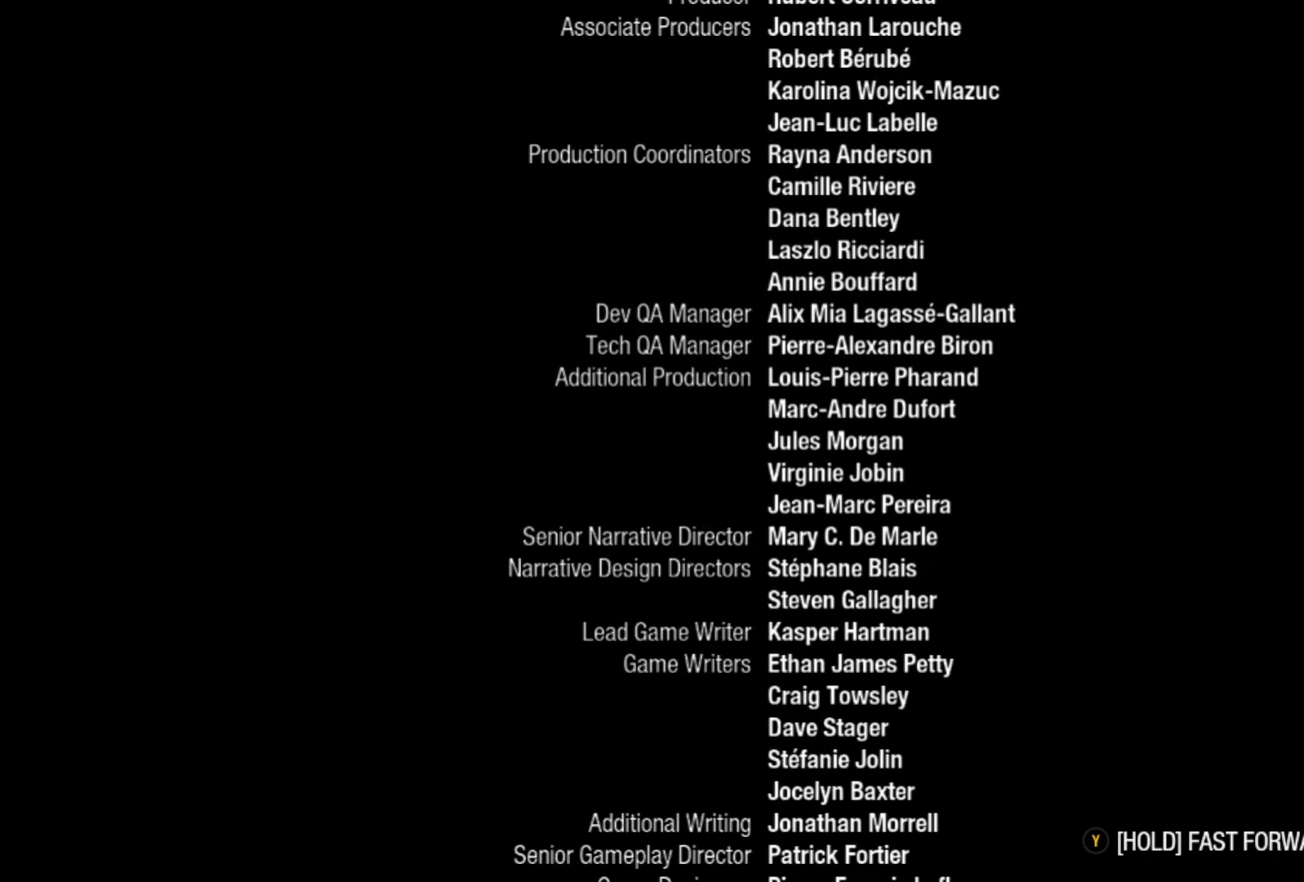
{"buttons": ["Y"], "left_stick": "center", "right_stick": "center", "events": []}
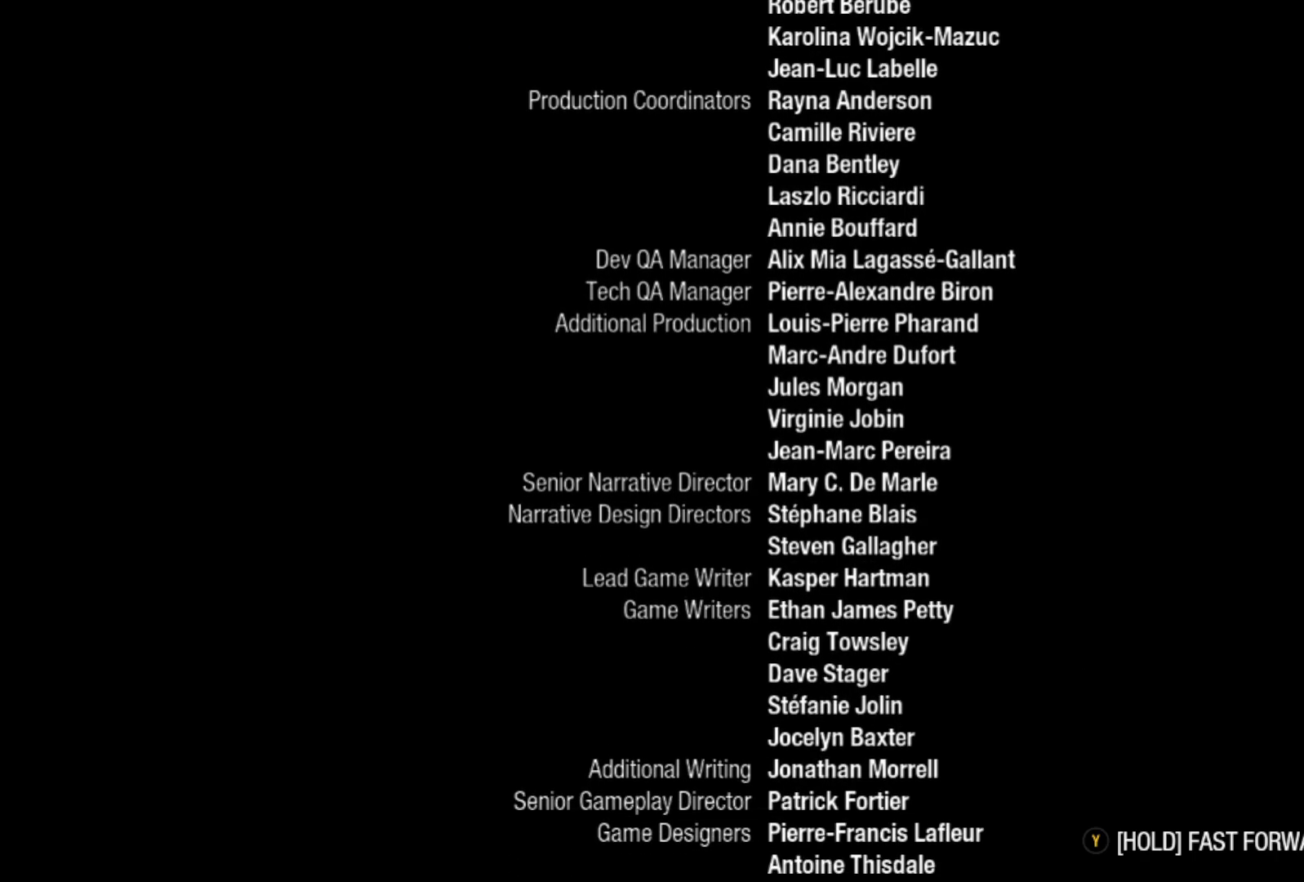
{"buttons": ["Y"], "left_stick": "center", "right_stick": "center", "events": []}
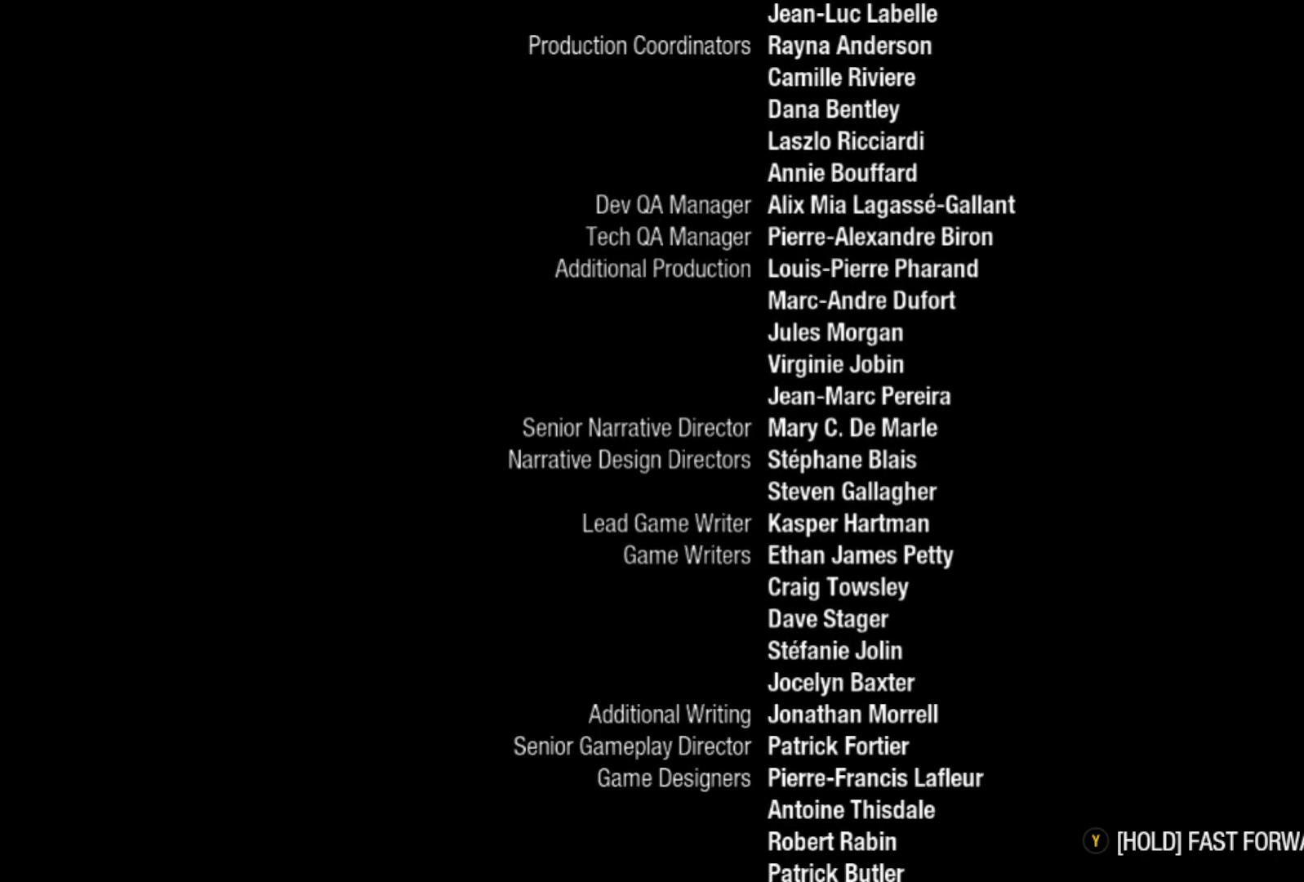
{"buttons": ["Y"], "left_stick": "center", "right_stick": "center", "events": []}
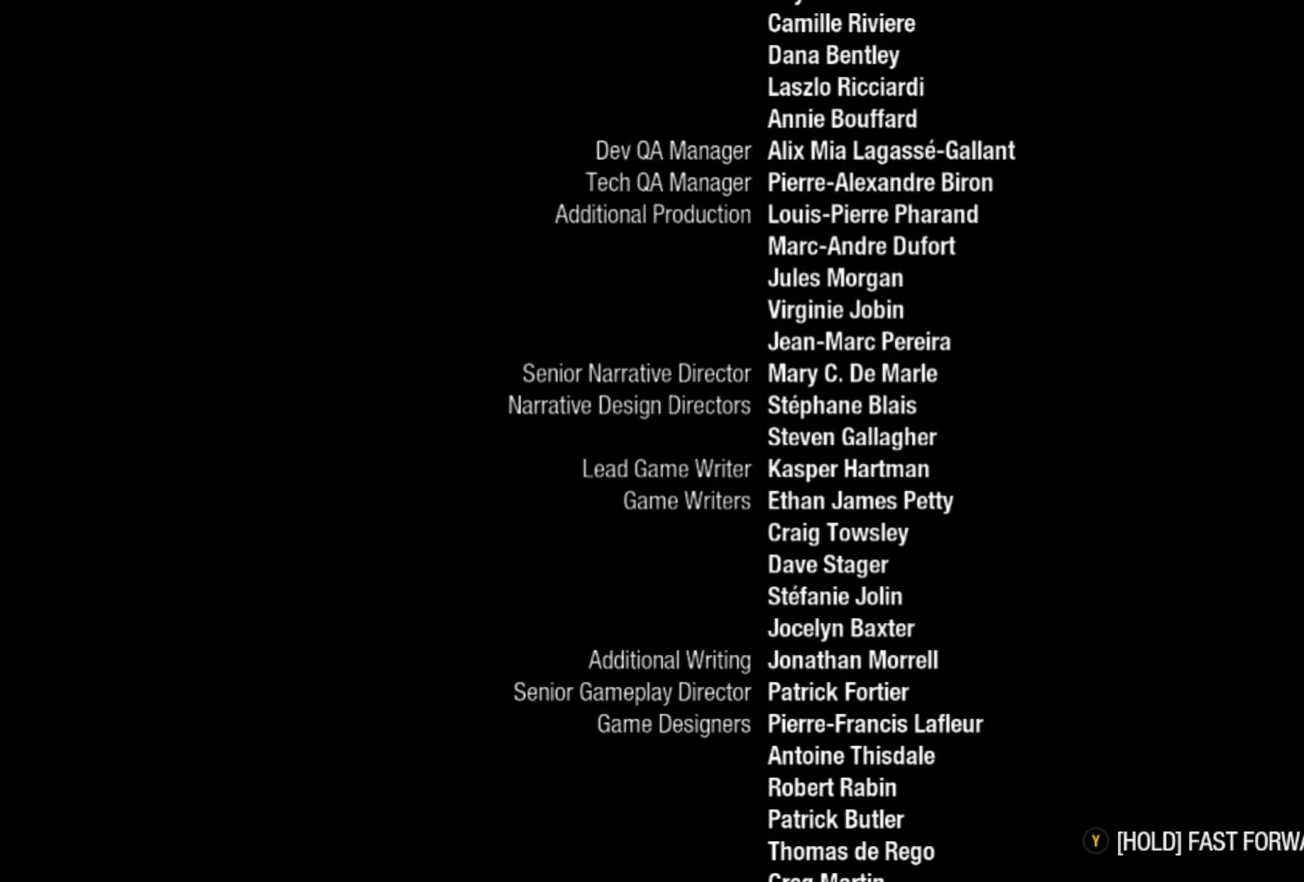
{"buttons": ["Y"], "left_stick": "center", "right_stick": "center", "events": []}
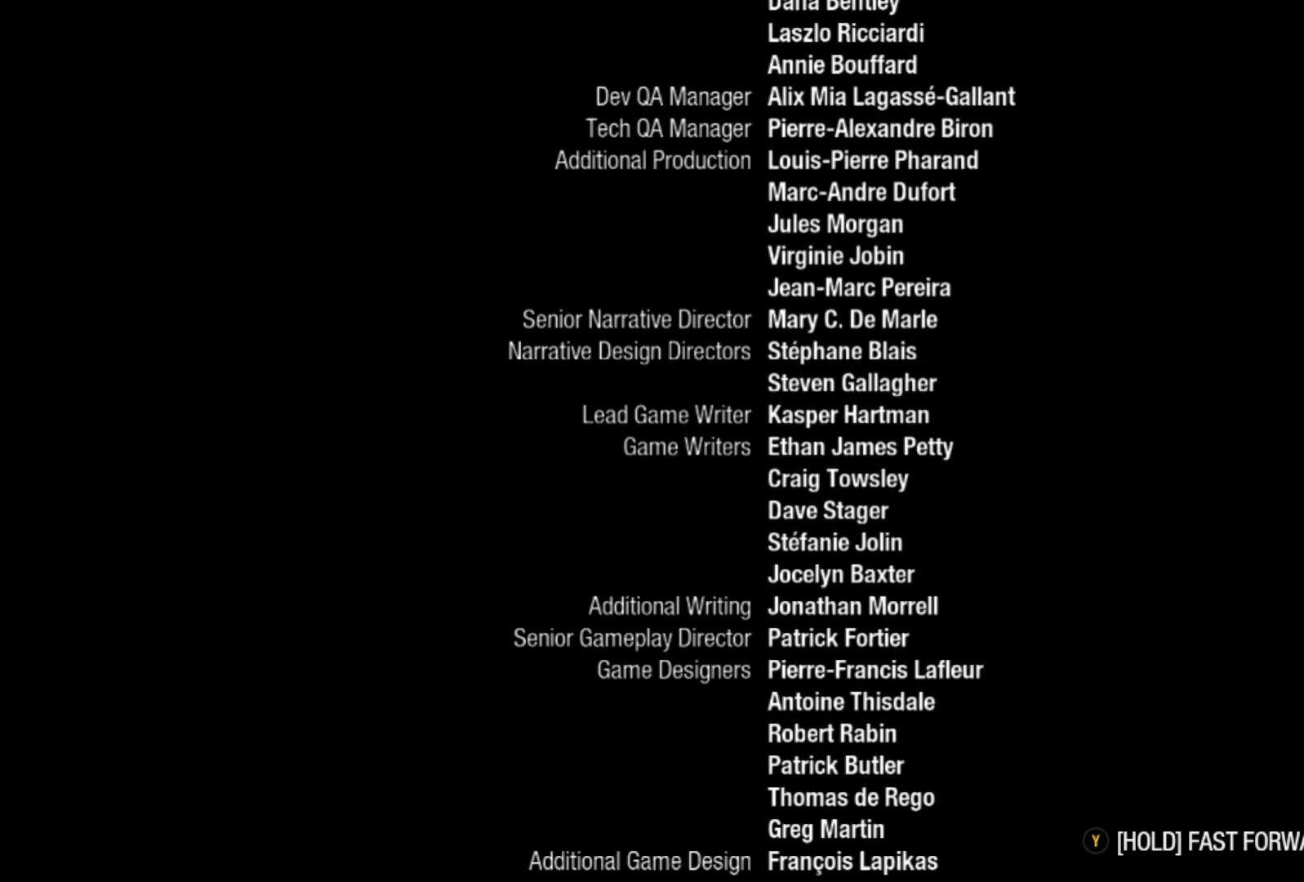
{"buttons": ["Y"], "left_stick": "center", "right_stick": "center", "events": []}
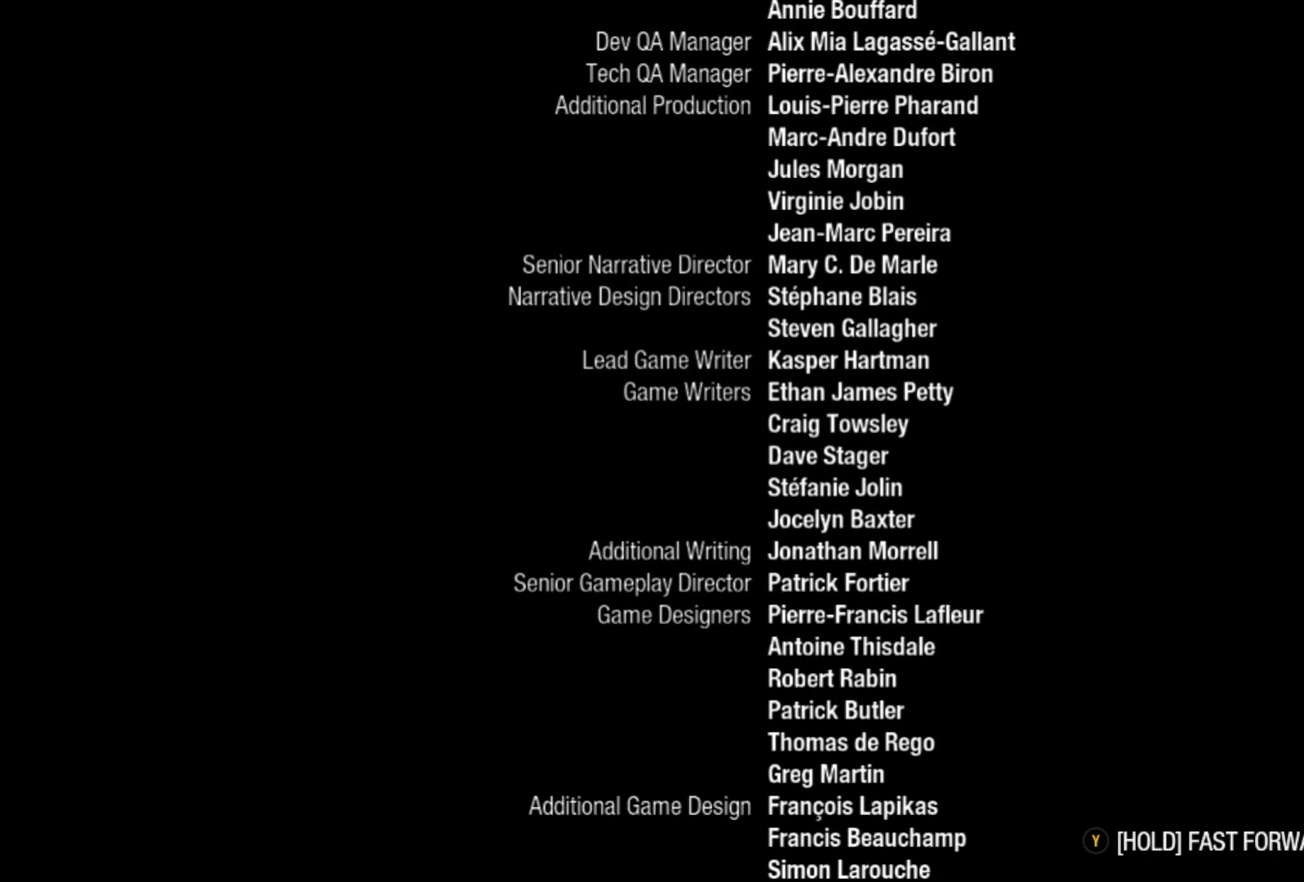
{"buttons": ["Y"], "left_stick": "center", "right_stick": "center", "events": []}
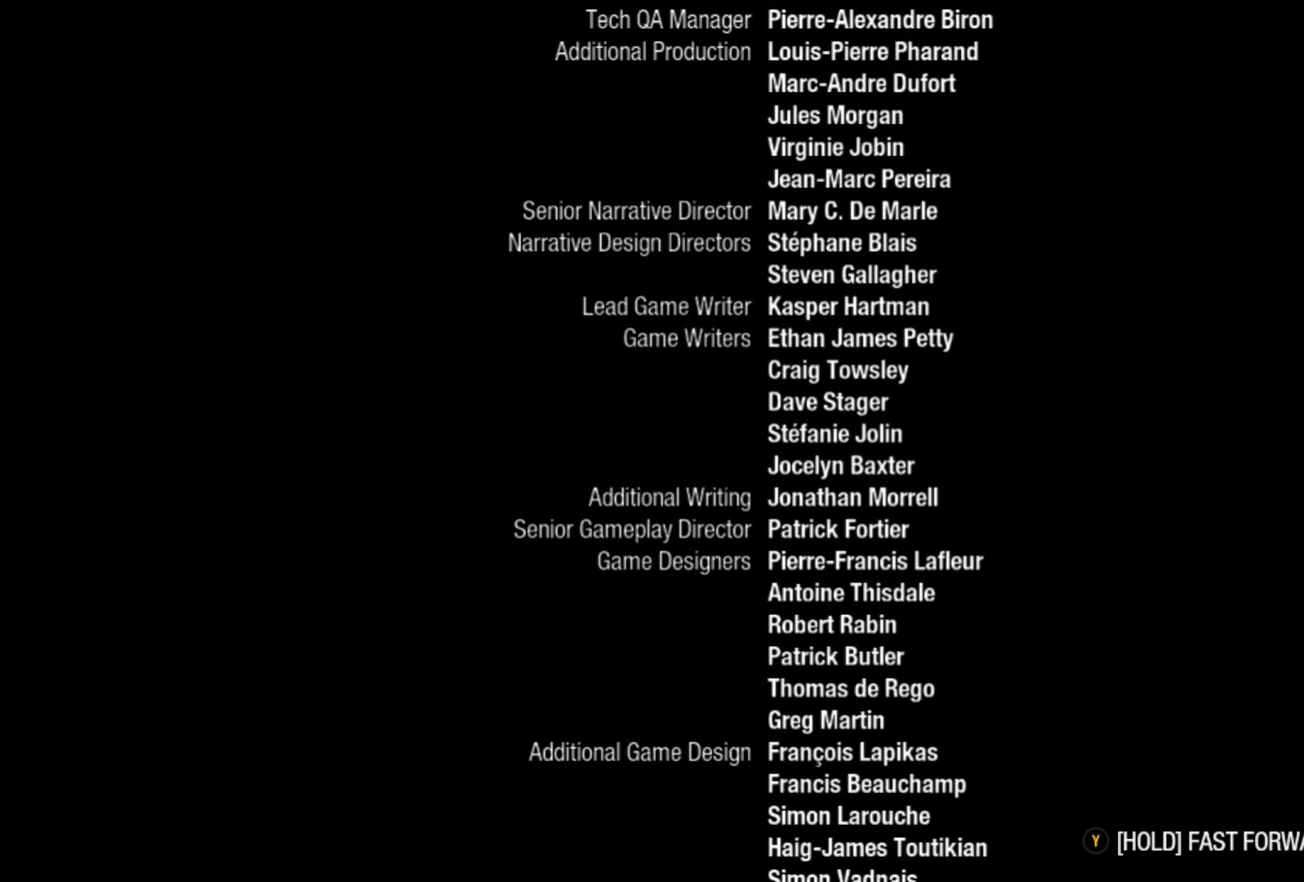
{"buttons": ["Y"], "left_stick": "center", "right_stick": "center", "events": []}
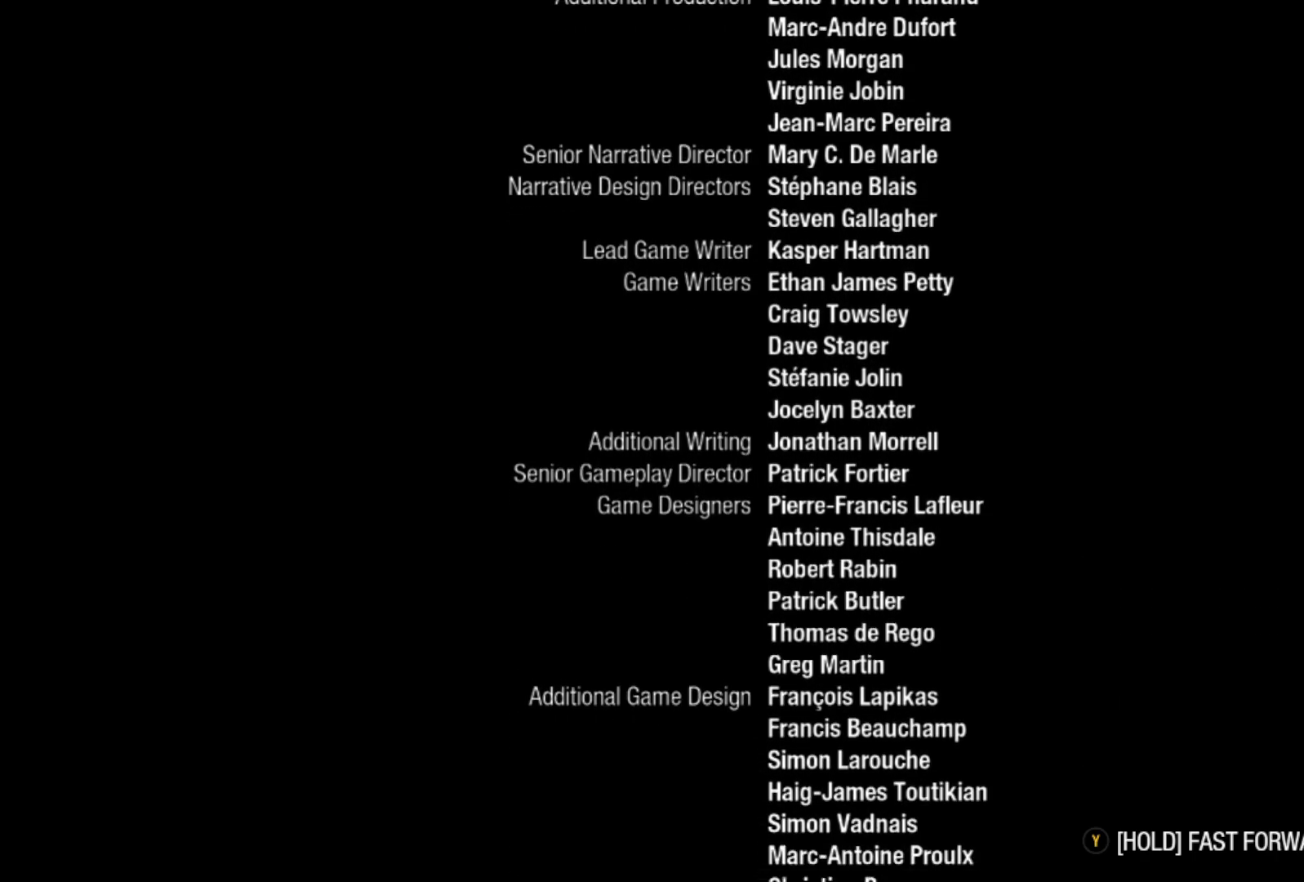
{"buttons": ["Y"], "left_stick": "center", "right_stick": "center", "events": []}
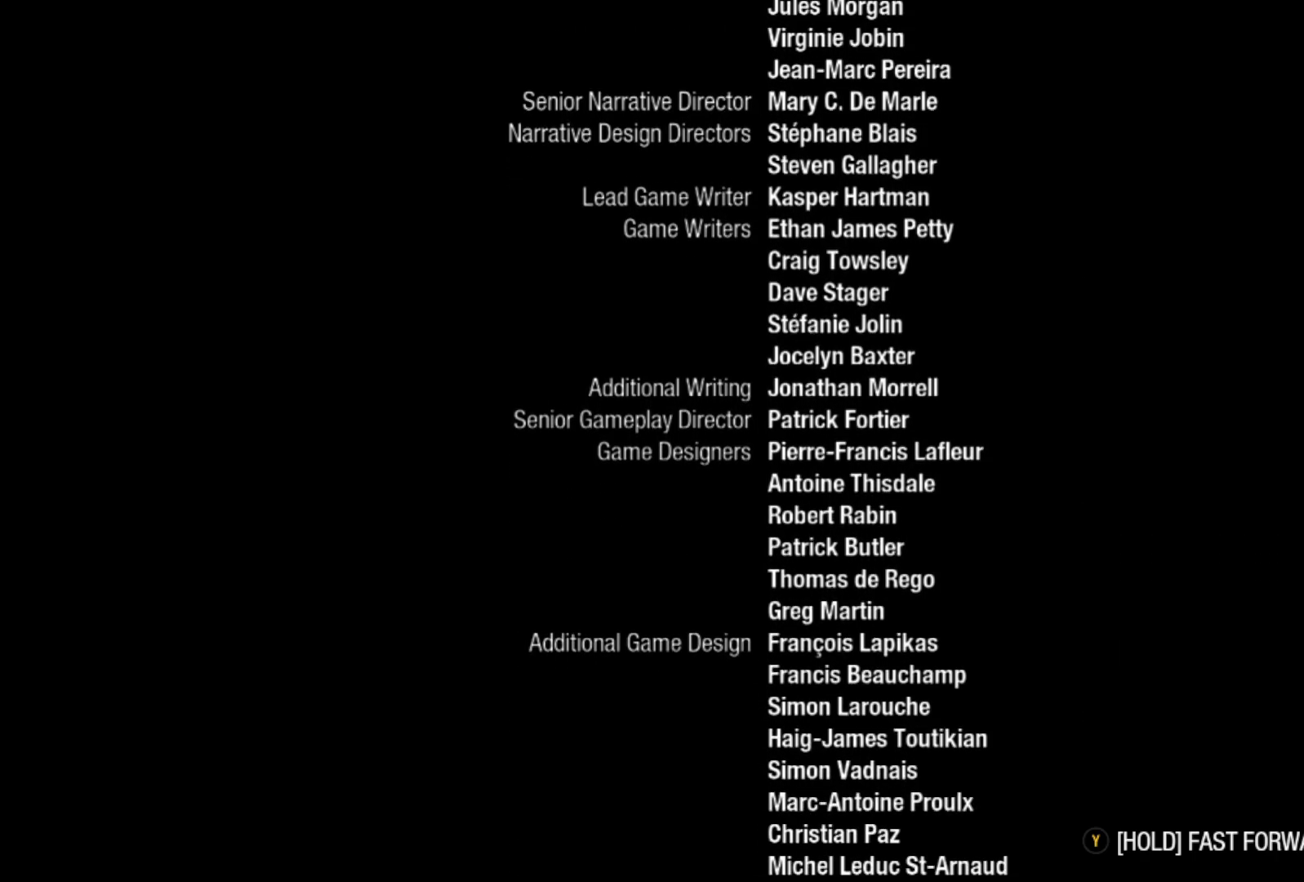
{"buttons": ["Y"], "left_stick": "center", "right_stick": "center", "events": []}
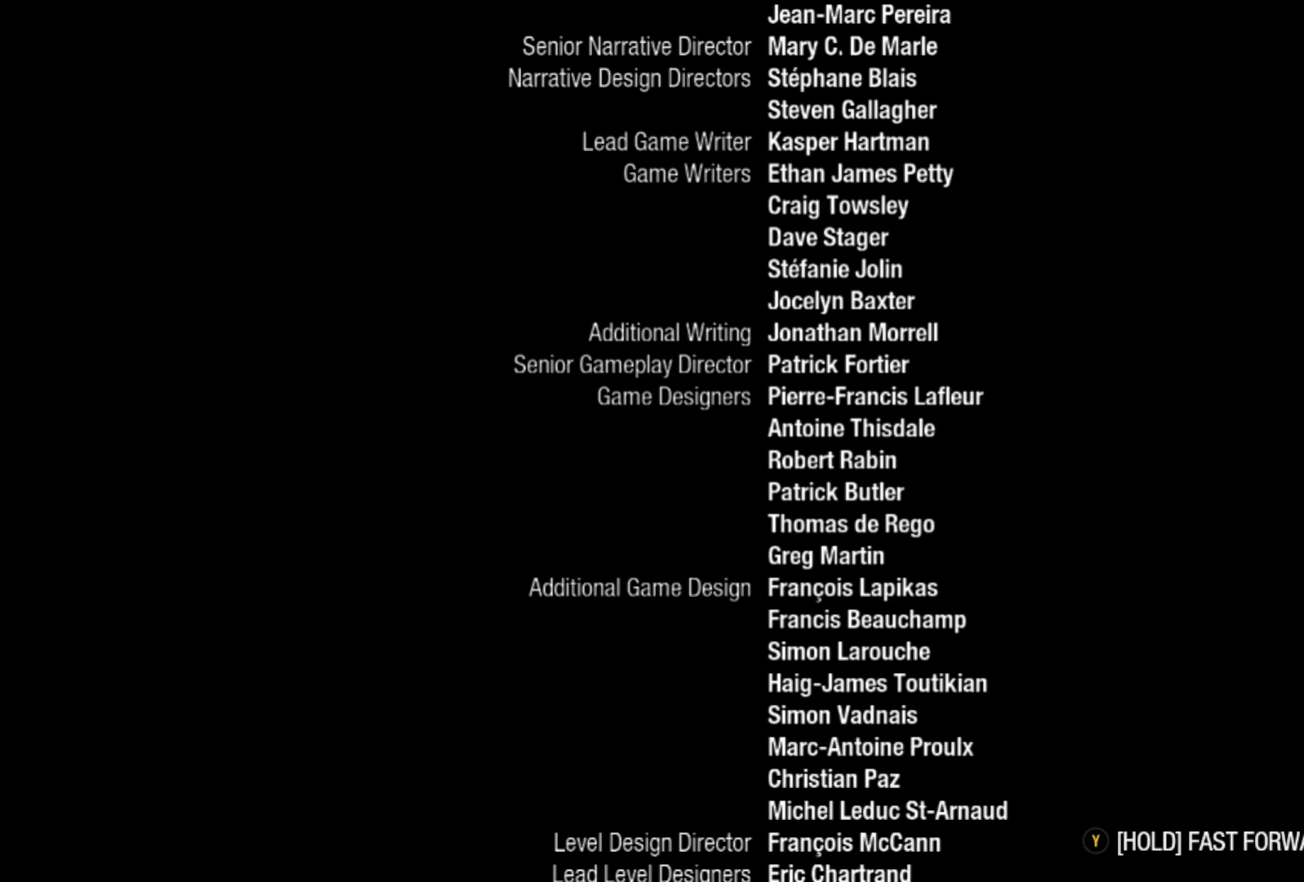
{"buttons": ["Y"], "left_stick": "center", "right_stick": "center", "events": []}
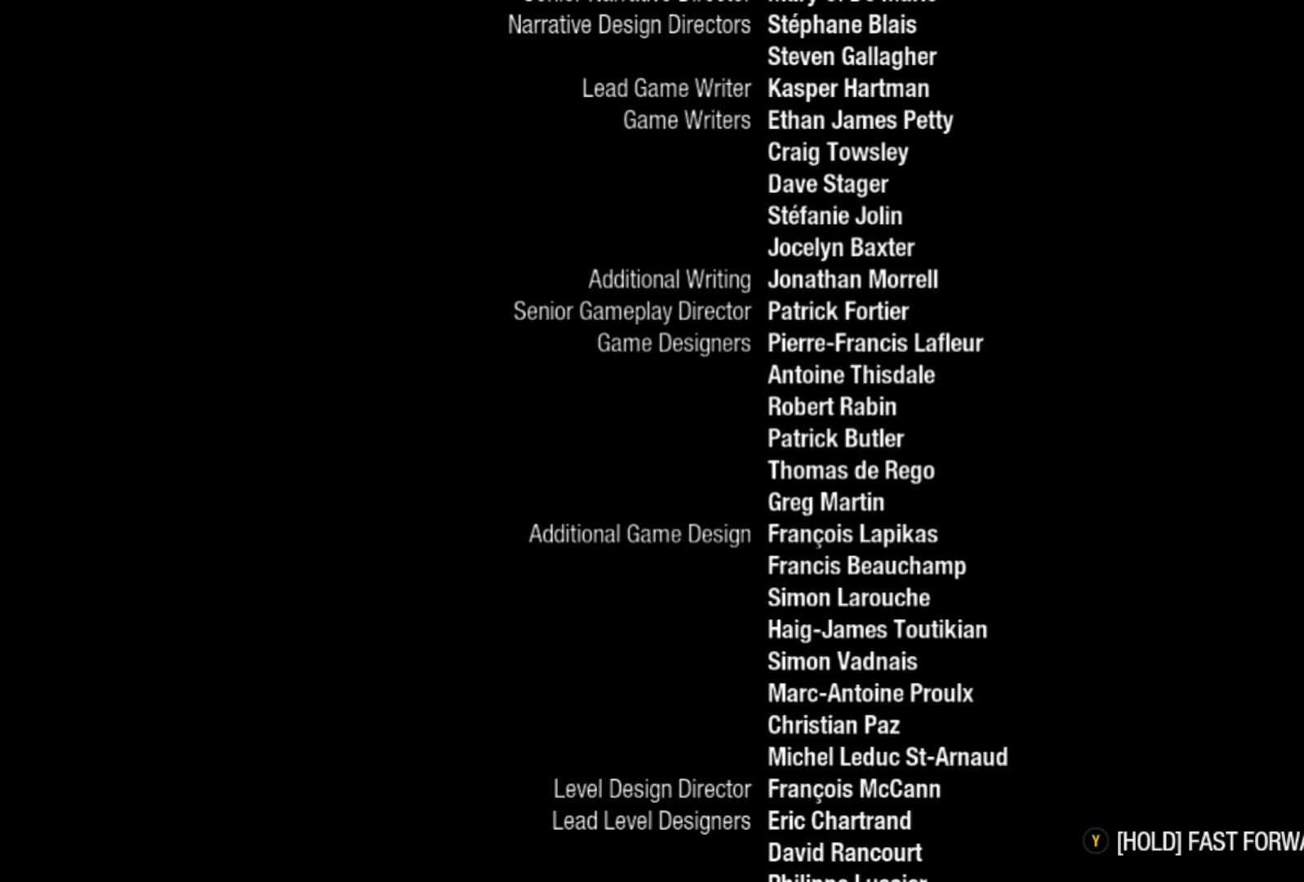
{"buttons": ["Y"], "left_stick": "center", "right_stick": "center", "events": []}
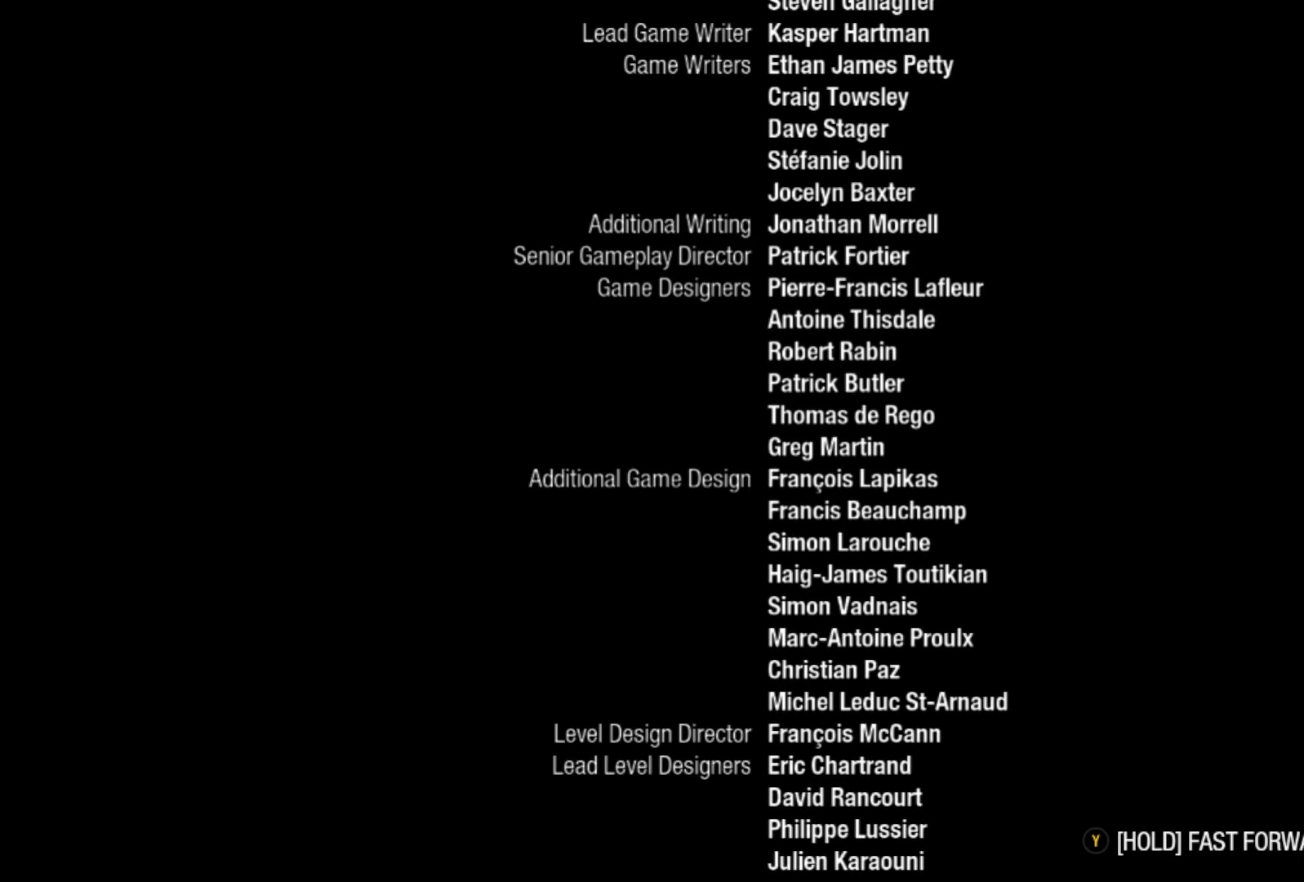
{"buttons": ["Y"], "left_stick": "center", "right_stick": "center", "events": []}
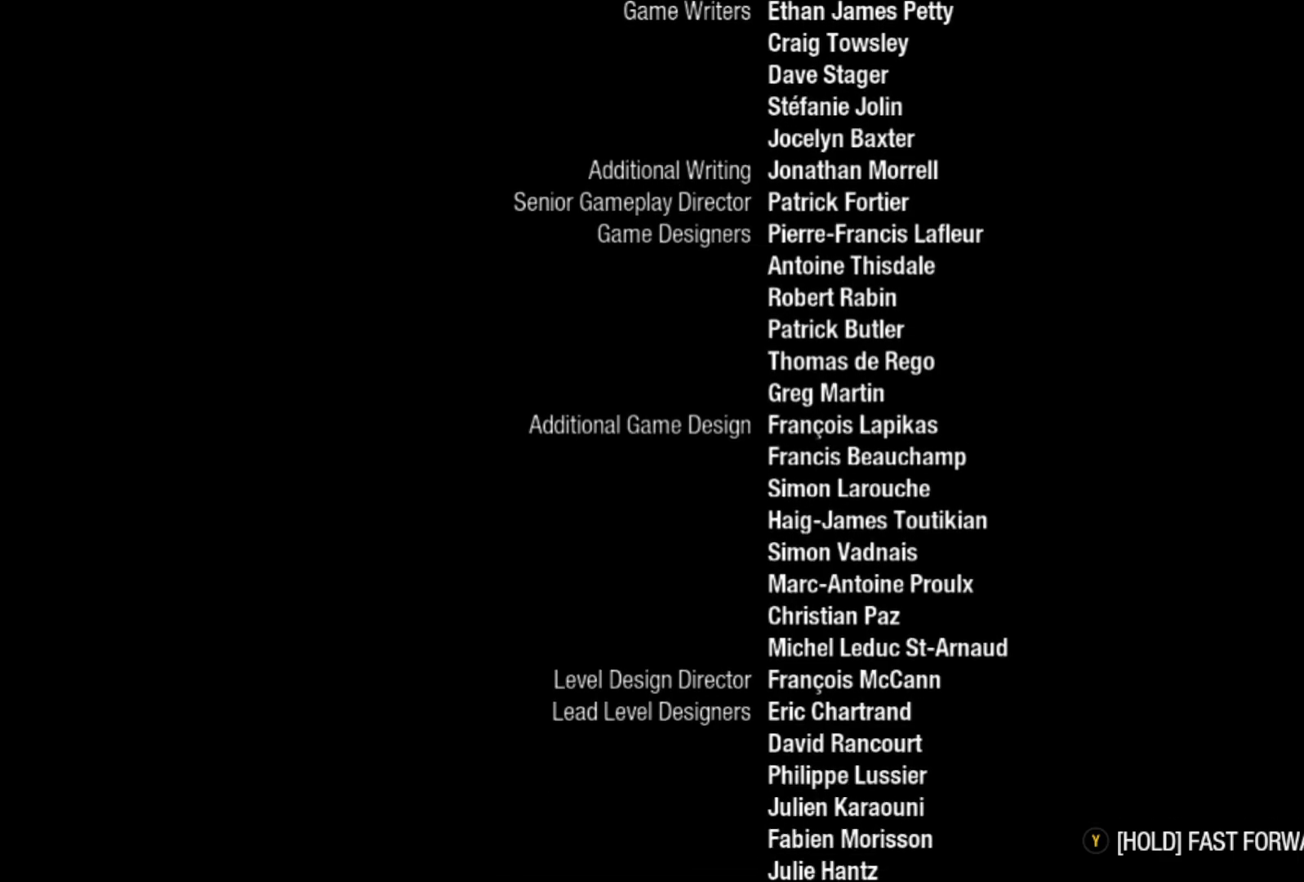
{"buttons": ["Y"], "left_stick": "center", "right_stick": "center", "events": []}